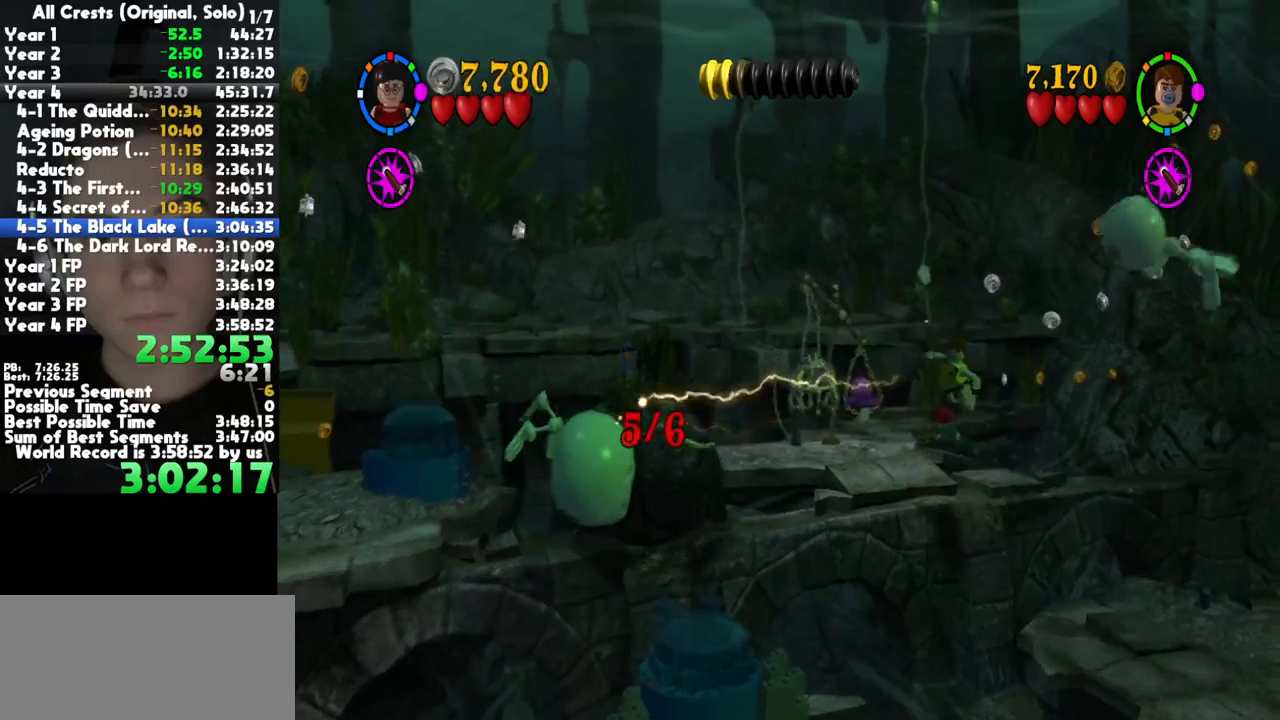
Gameplay with a controller (Xbox layout); each line is a JSON object with the inputs held at the frame after it. "button_events" lists button changes between this image and that frame as [ms after this image, input, new state], when the widget could be followed in between (sticks are given only as held states). This document gives stick clicks only as held states, not as events. Not read: other_buttons.
{"buttons": [], "left_stick": "center", "right_stick": "center", "button_events": []}
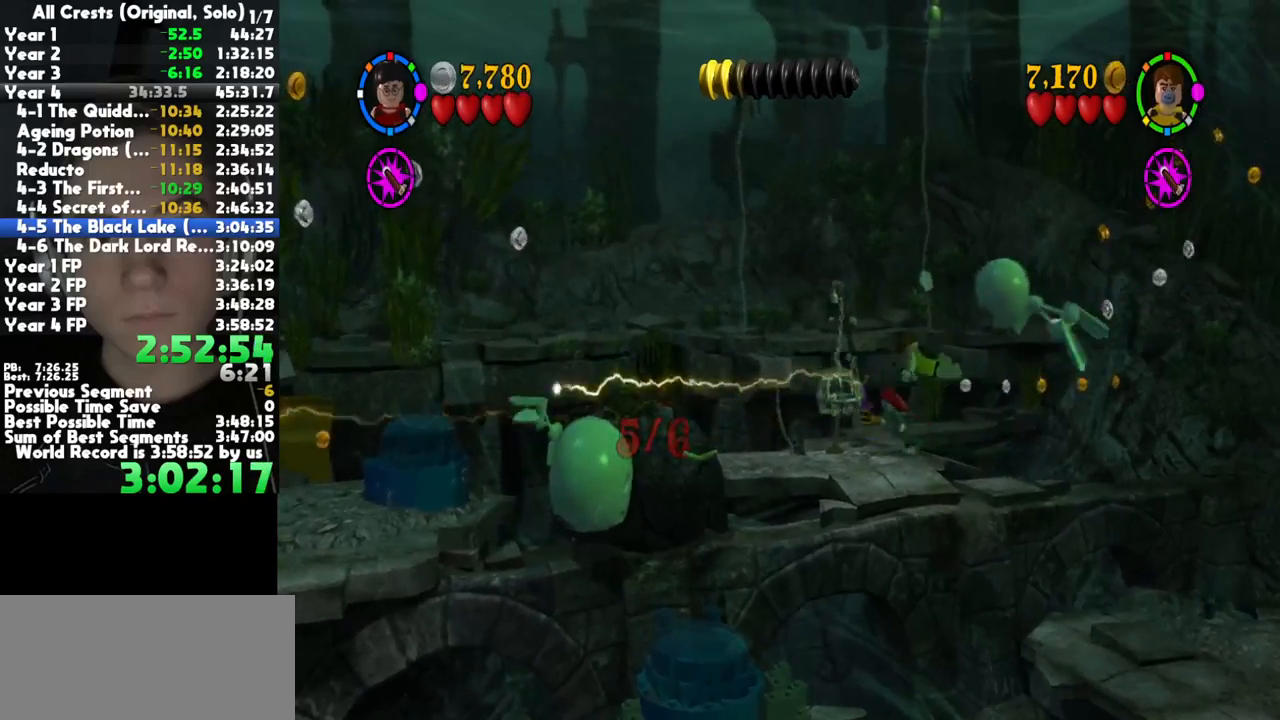
{"buttons": ["X"], "left_stick": "center", "right_stick": "center"}
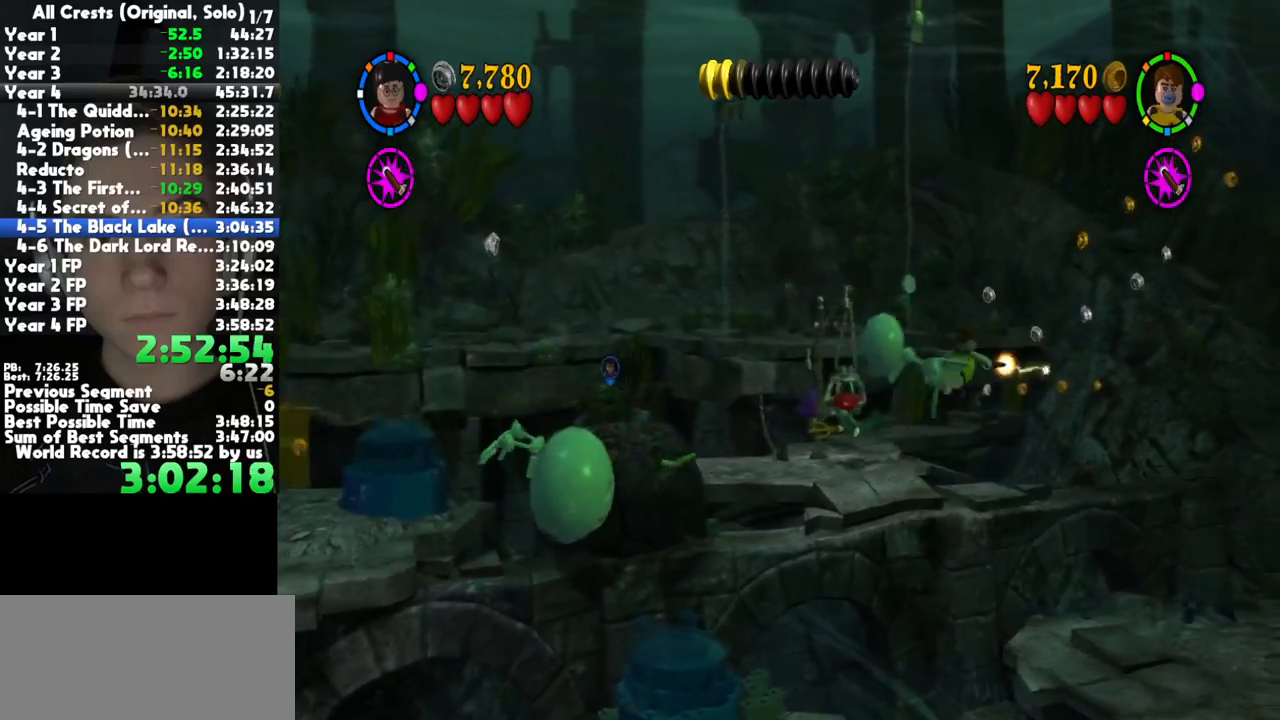
{"buttons": [], "left_stick": "up-right", "right_stick": "center"}
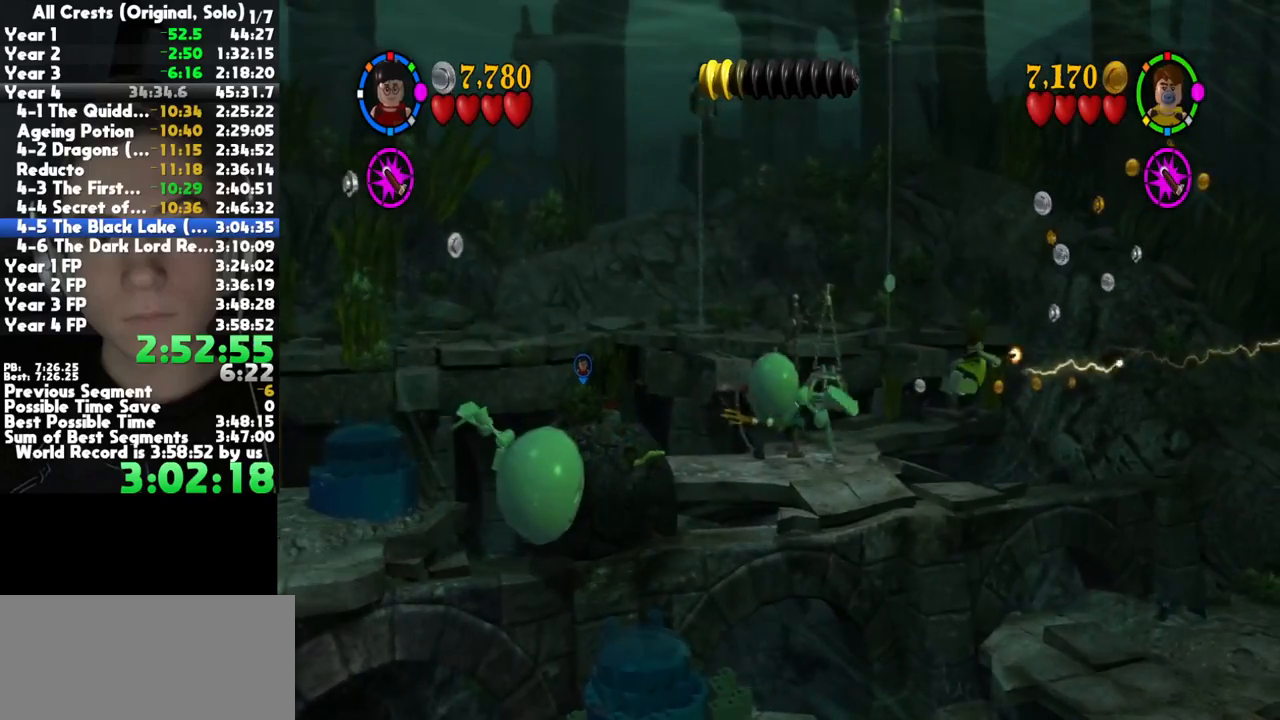
{"buttons": [], "left_stick": "center", "right_stick": "center", "button_events": []}
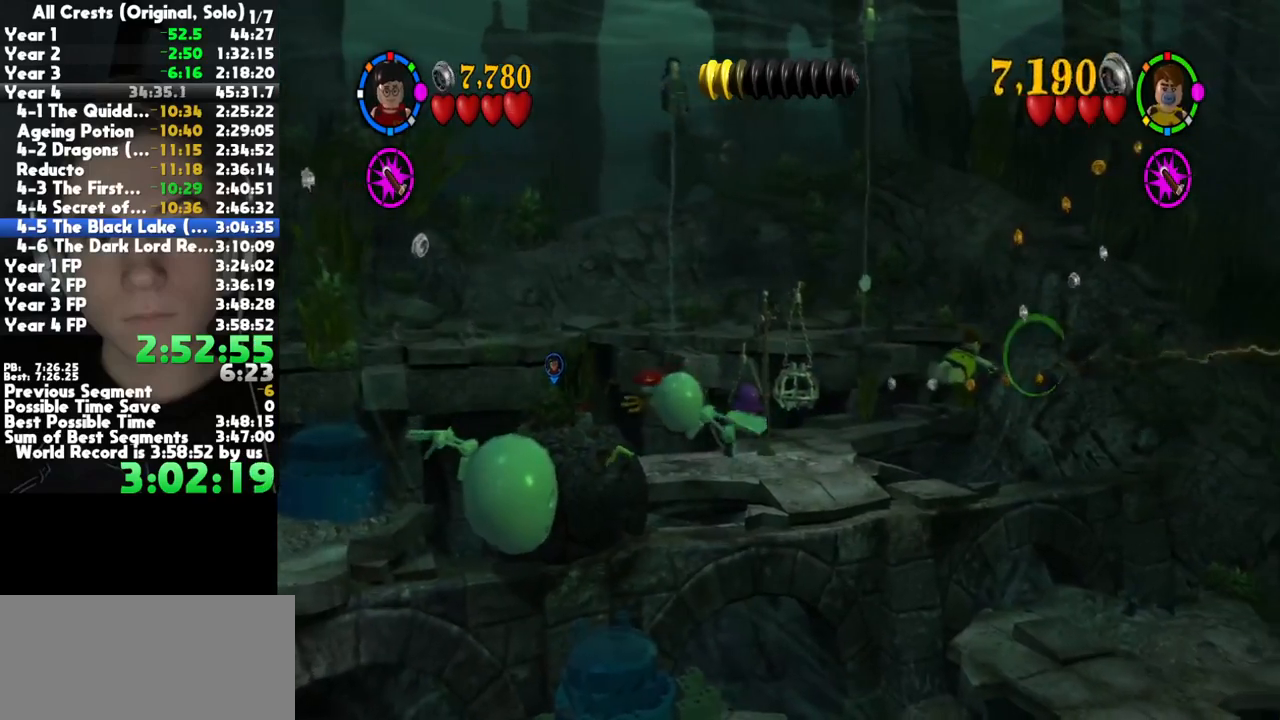
{"buttons": [], "left_stick": "center", "right_stick": "center", "button_events": []}
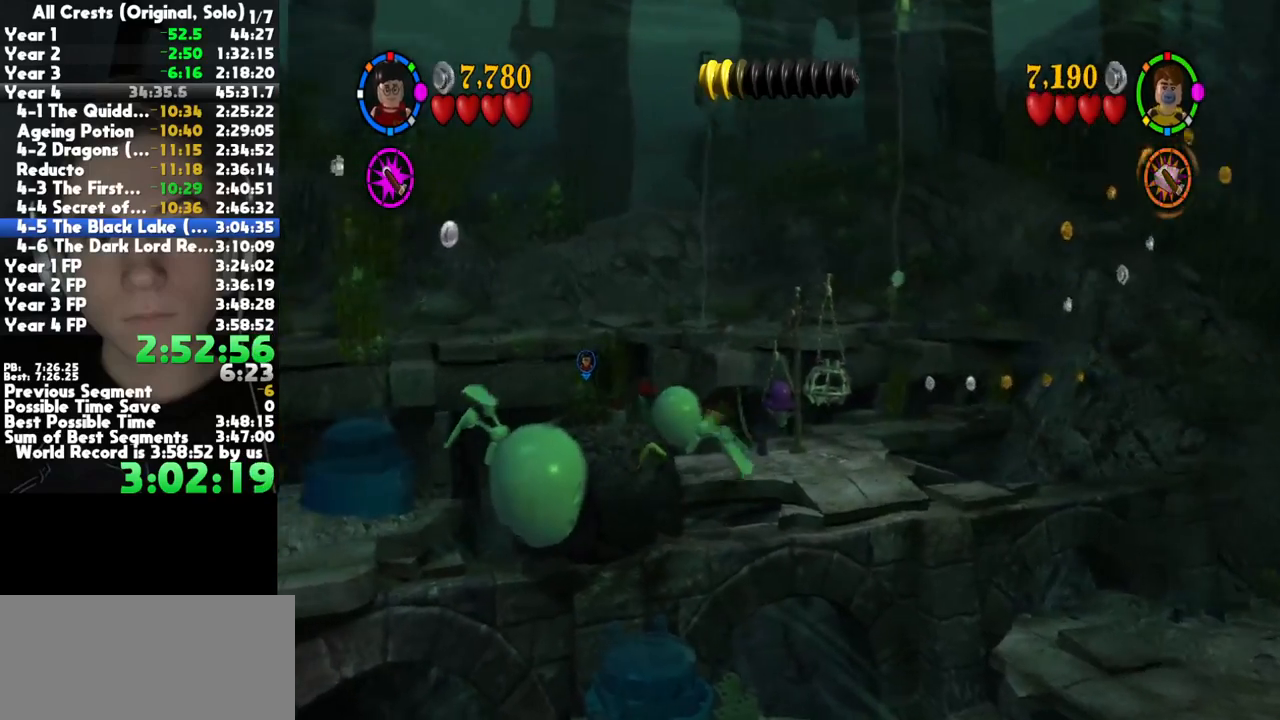
{"buttons": ["X"], "left_stick": "center", "right_stick": "center"}
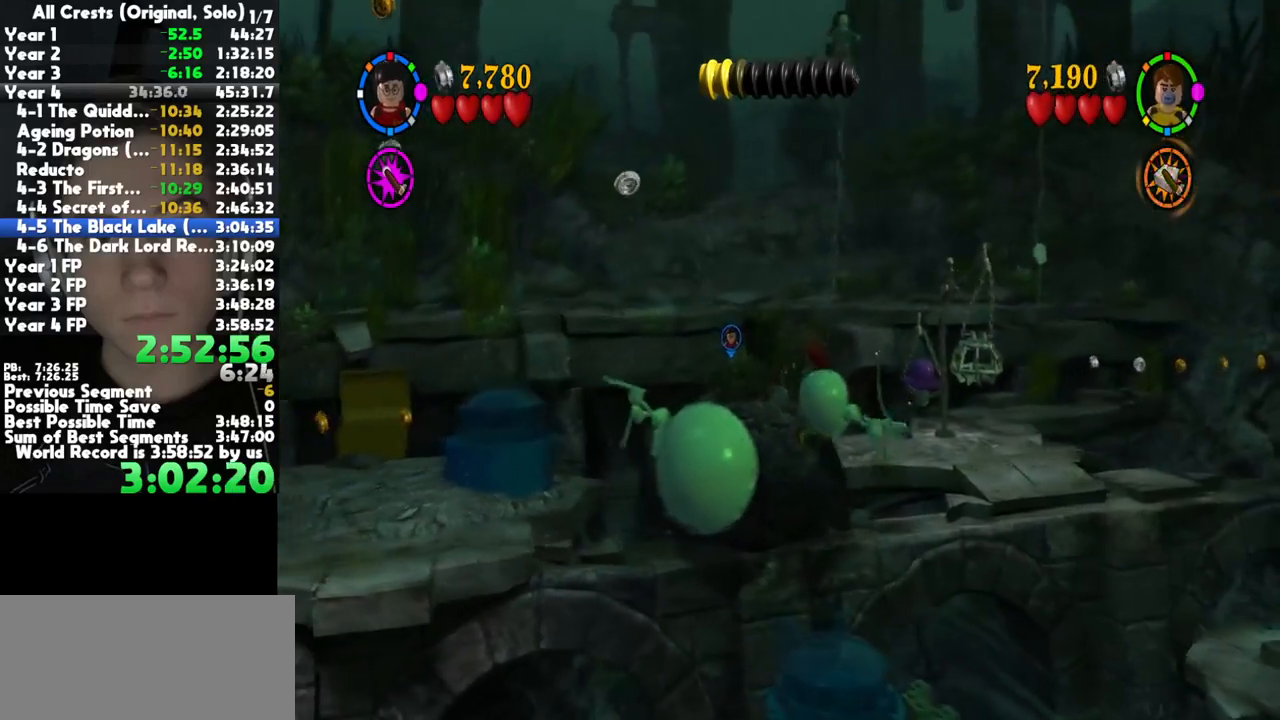
{"buttons": ["X"], "left_stick": "center", "right_stick": "center", "button_events": []}
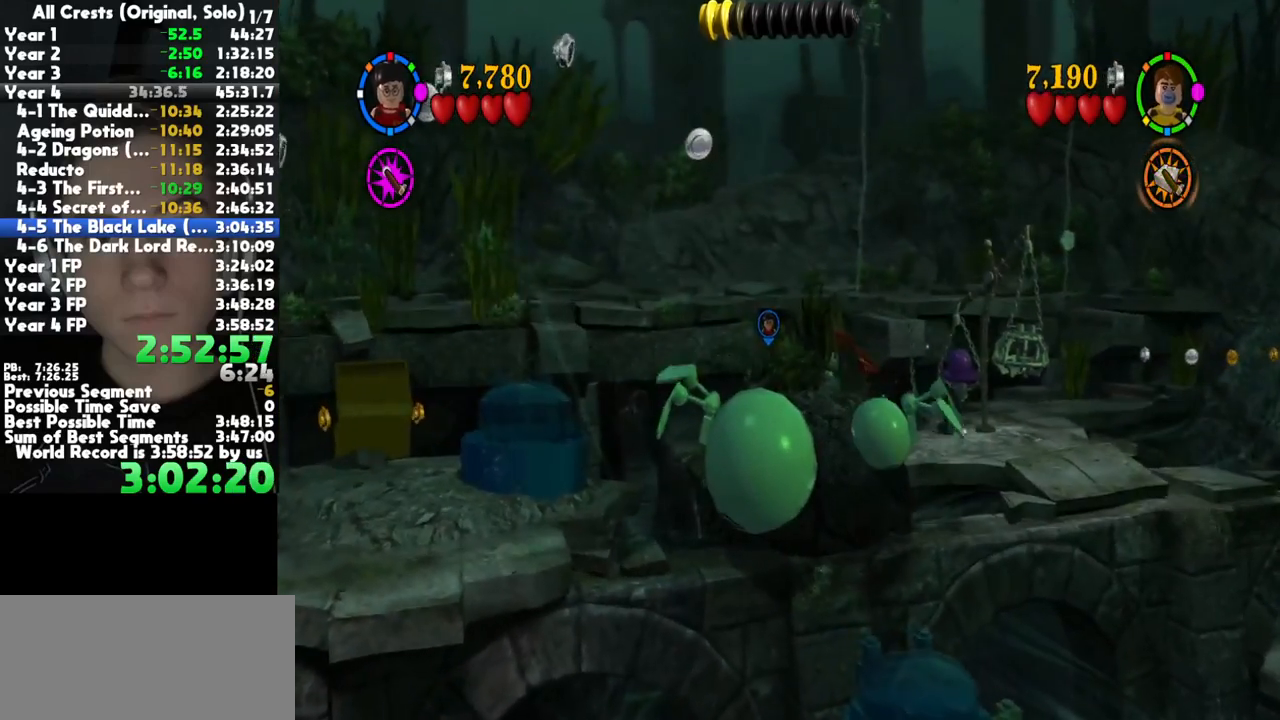
{"buttons": ["X"], "left_stick": "center", "right_stick": "center", "button_events": []}
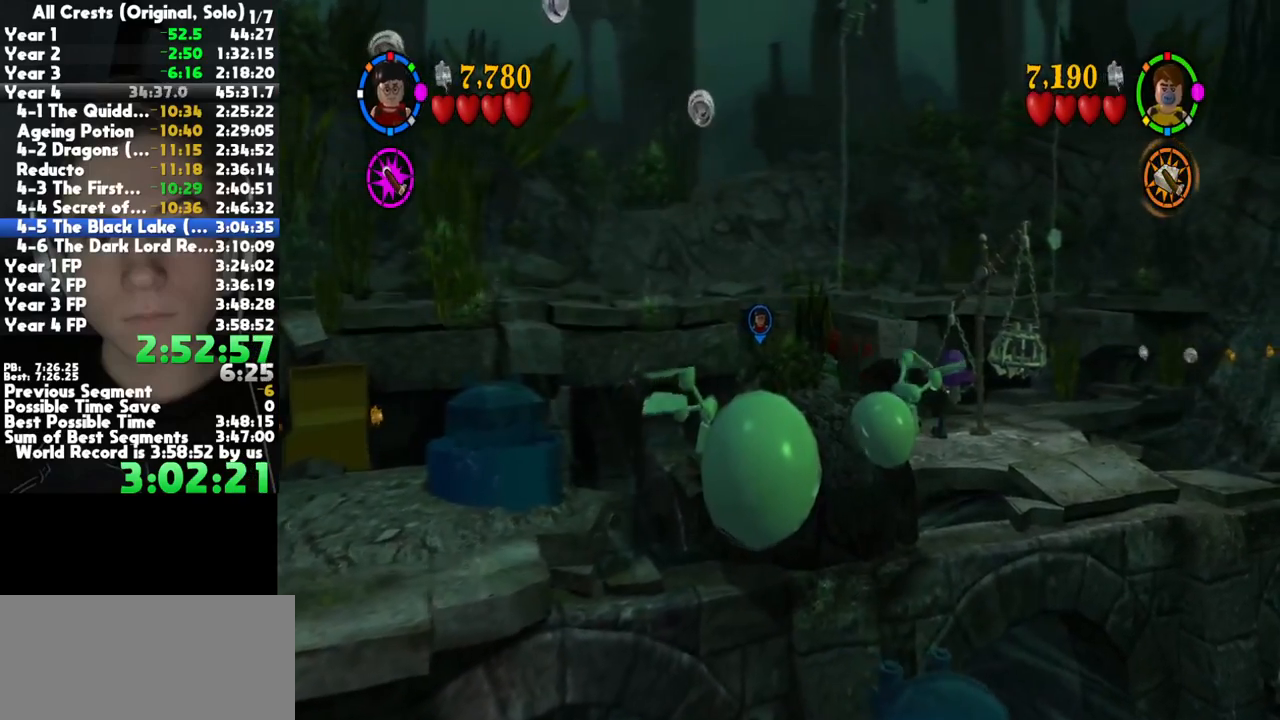
{"buttons": [], "left_stick": "center", "right_stick": "center"}
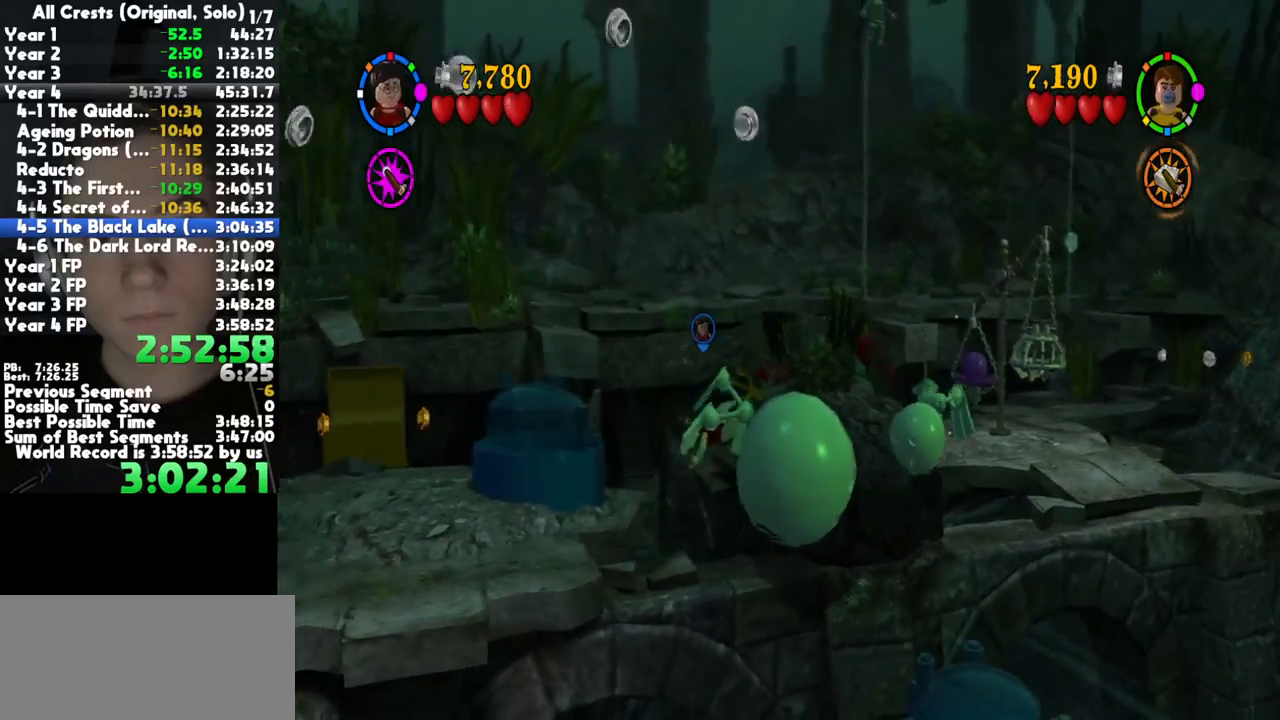
{"buttons": [], "left_stick": "center", "right_stick": "center", "button_events": []}
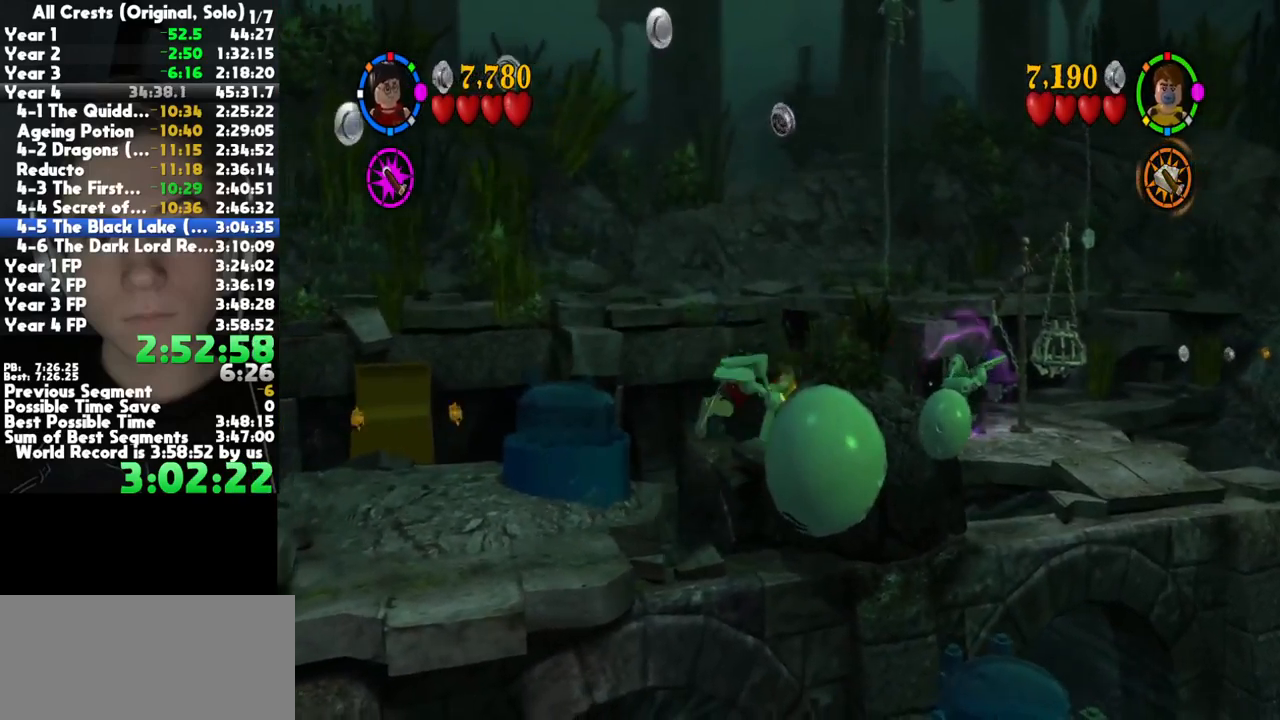
{"buttons": [], "left_stick": "center", "right_stick": "center", "button_events": []}
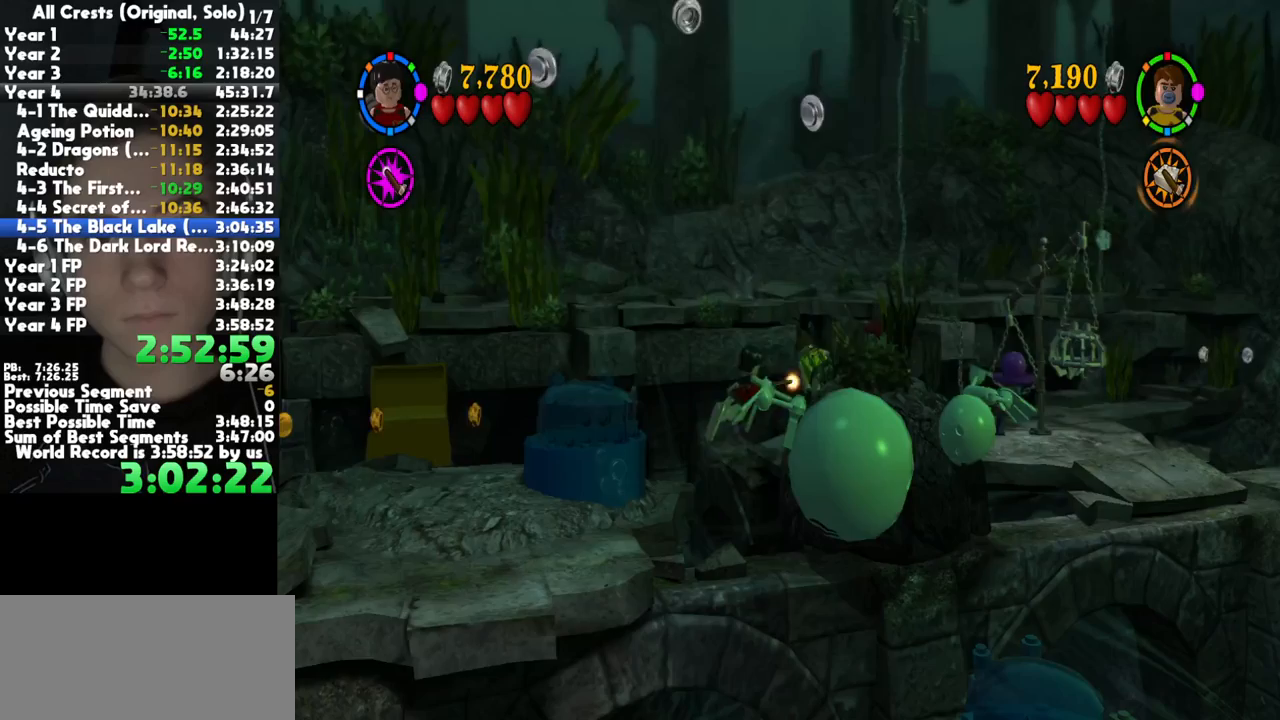
{"buttons": [], "left_stick": "center", "right_stick": "center", "button_events": []}
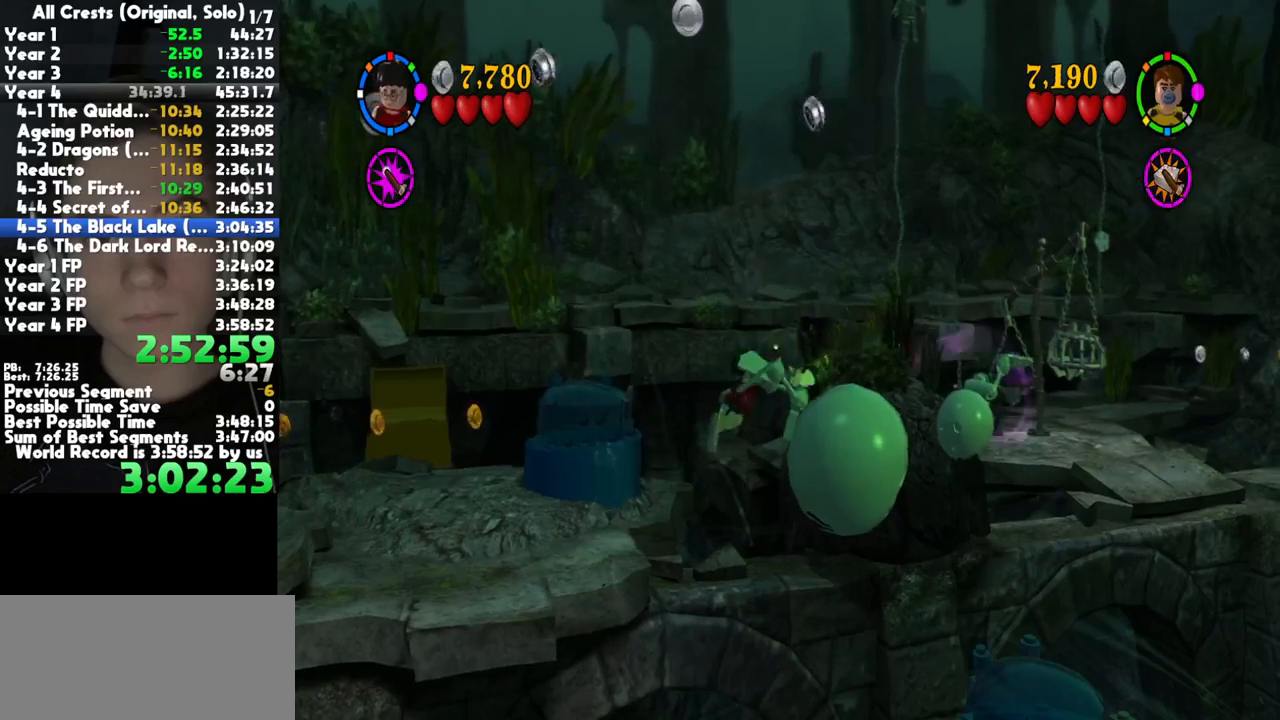
{"buttons": ["X"], "left_stick": "center", "right_stick": "center"}
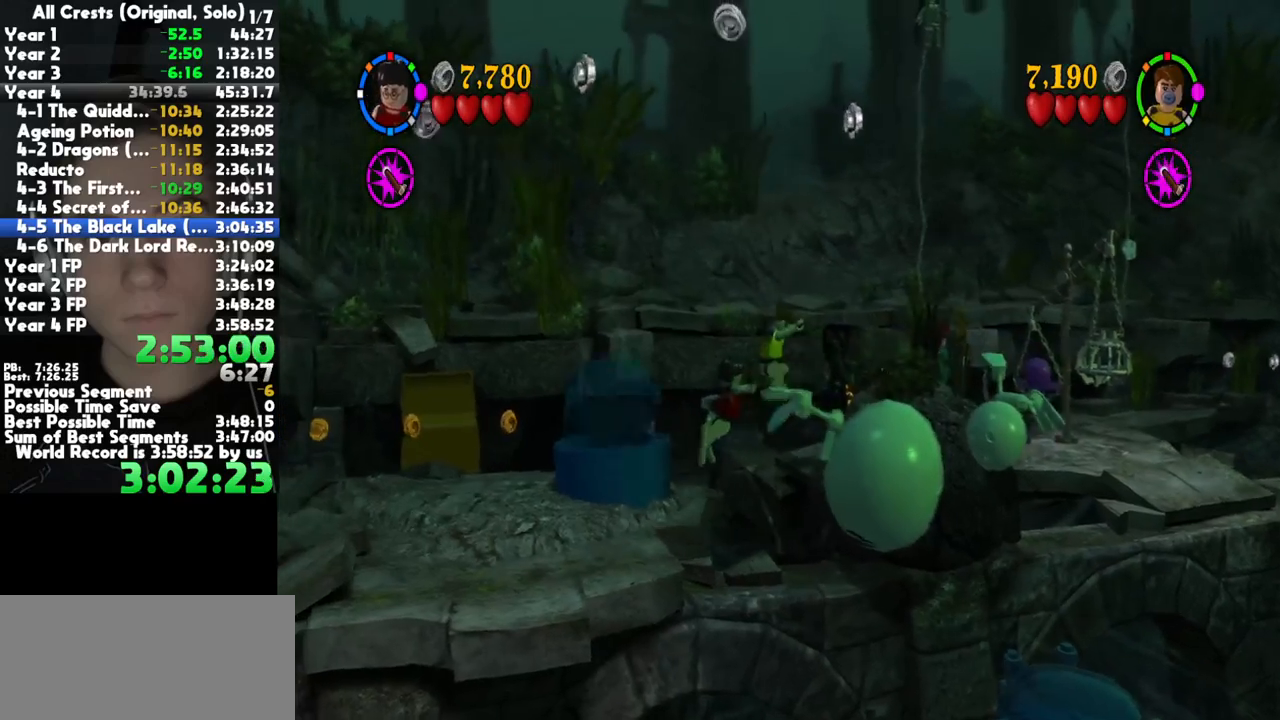
{"buttons": [], "left_stick": "center", "right_stick": "center"}
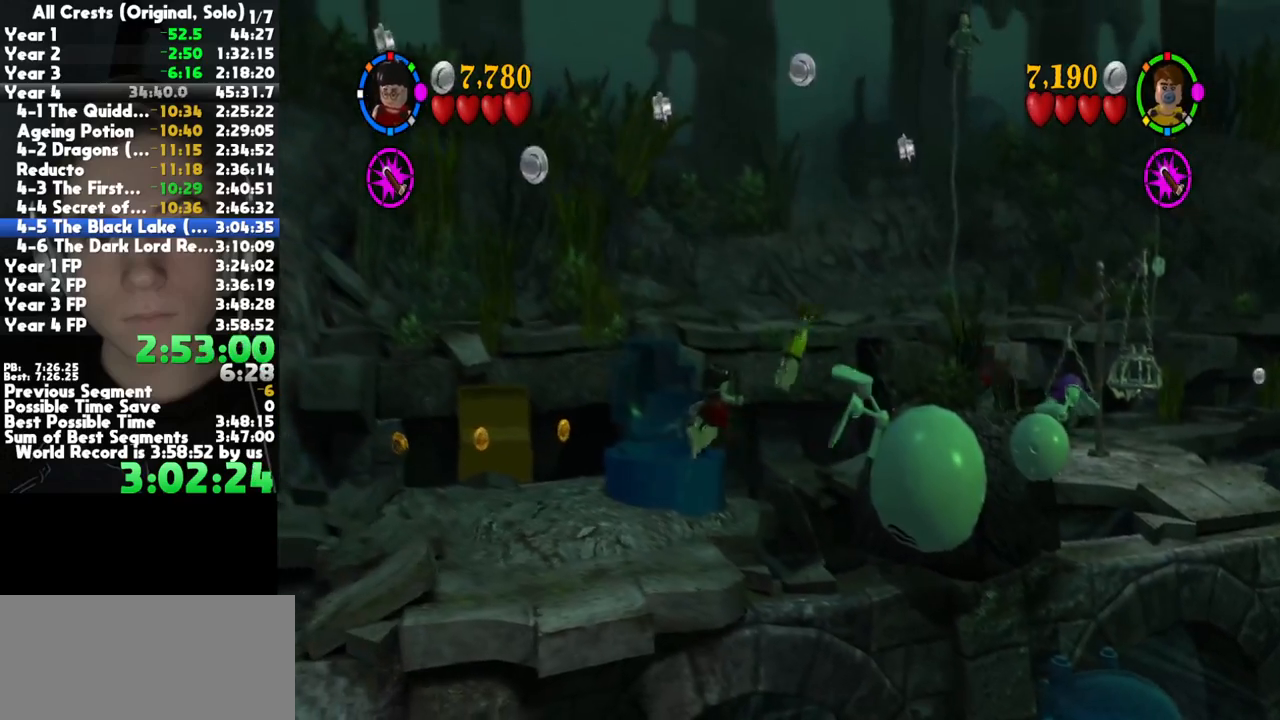
{"buttons": [], "left_stick": "right", "right_stick": "center", "button_events": []}
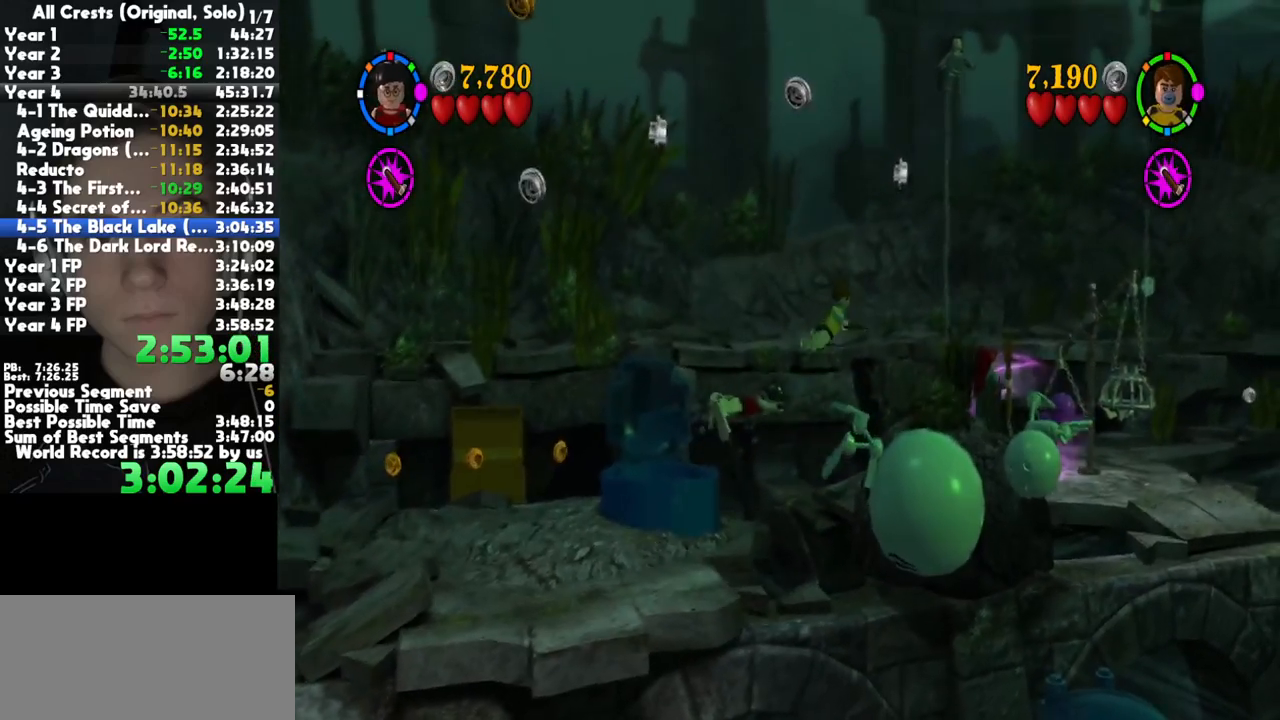
{"buttons": ["X"], "left_stick": "right", "right_stick": "center"}
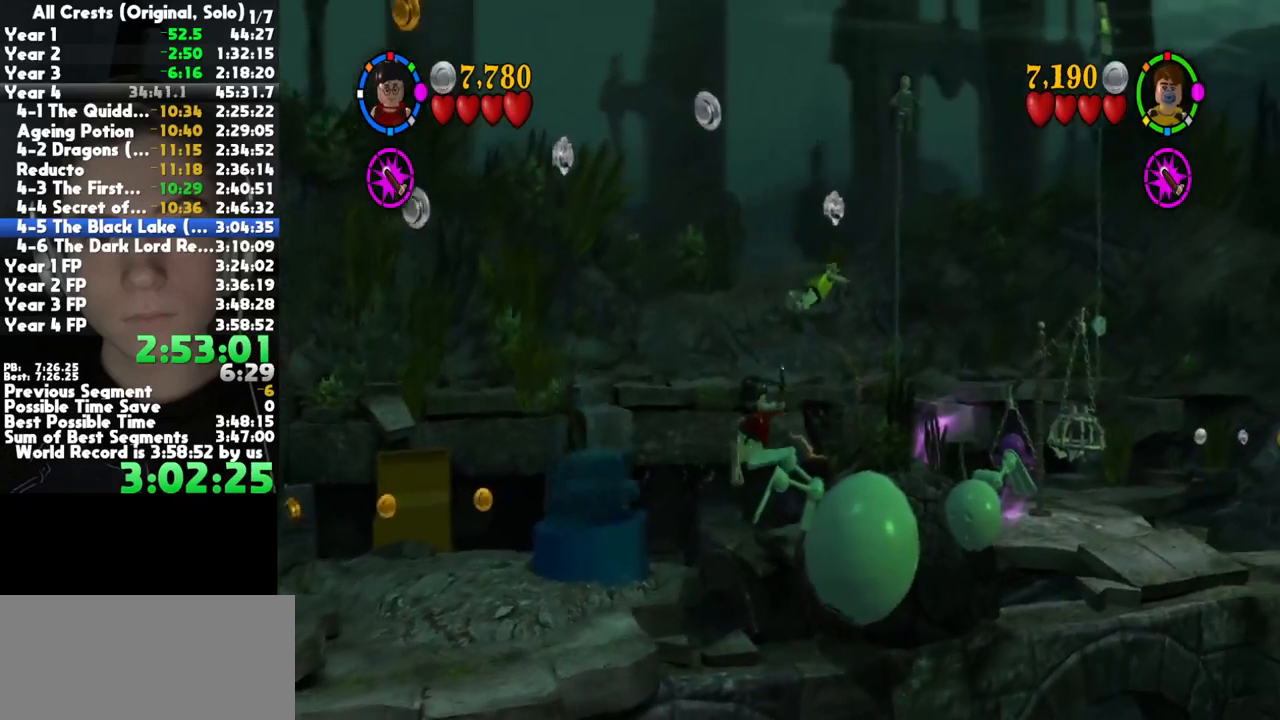
{"buttons": [], "left_stick": "right", "right_stick": "center"}
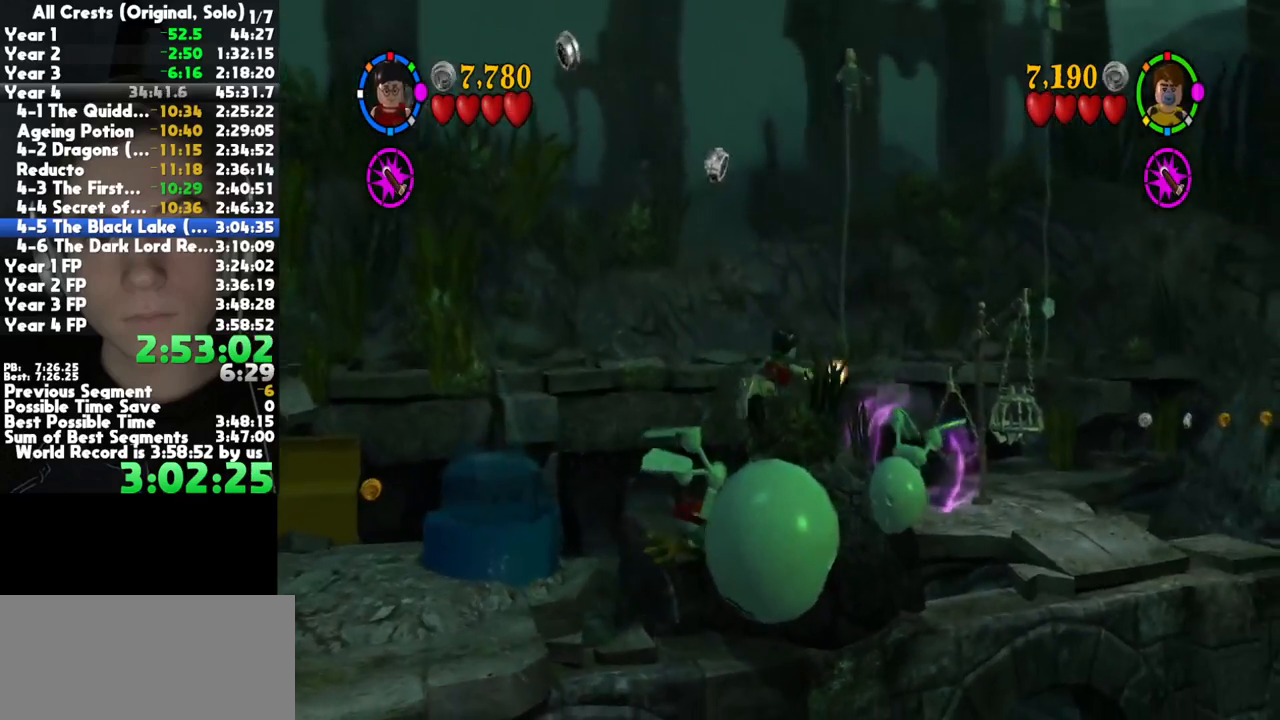
{"buttons": [], "left_stick": "right", "right_stick": "center", "button_events": []}
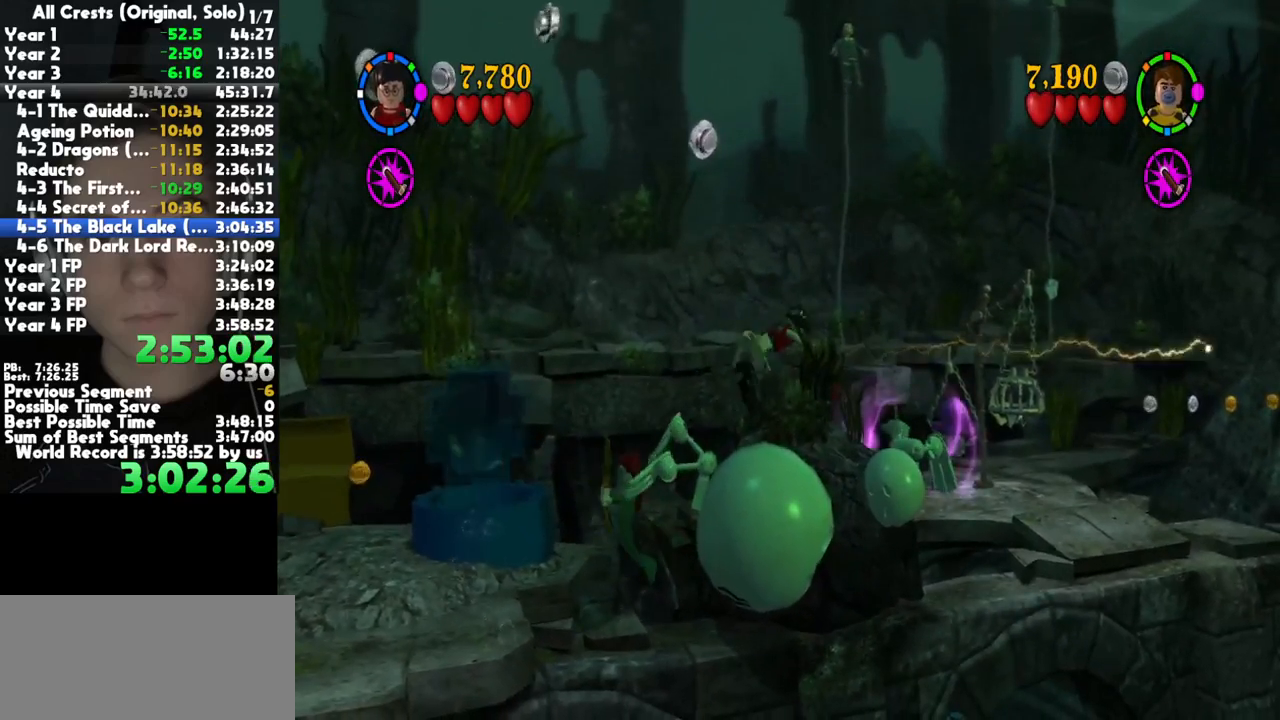
{"buttons": ["B"], "left_stick": "center", "right_stick": "center", "button_events": [[300, "B", "down"]]}
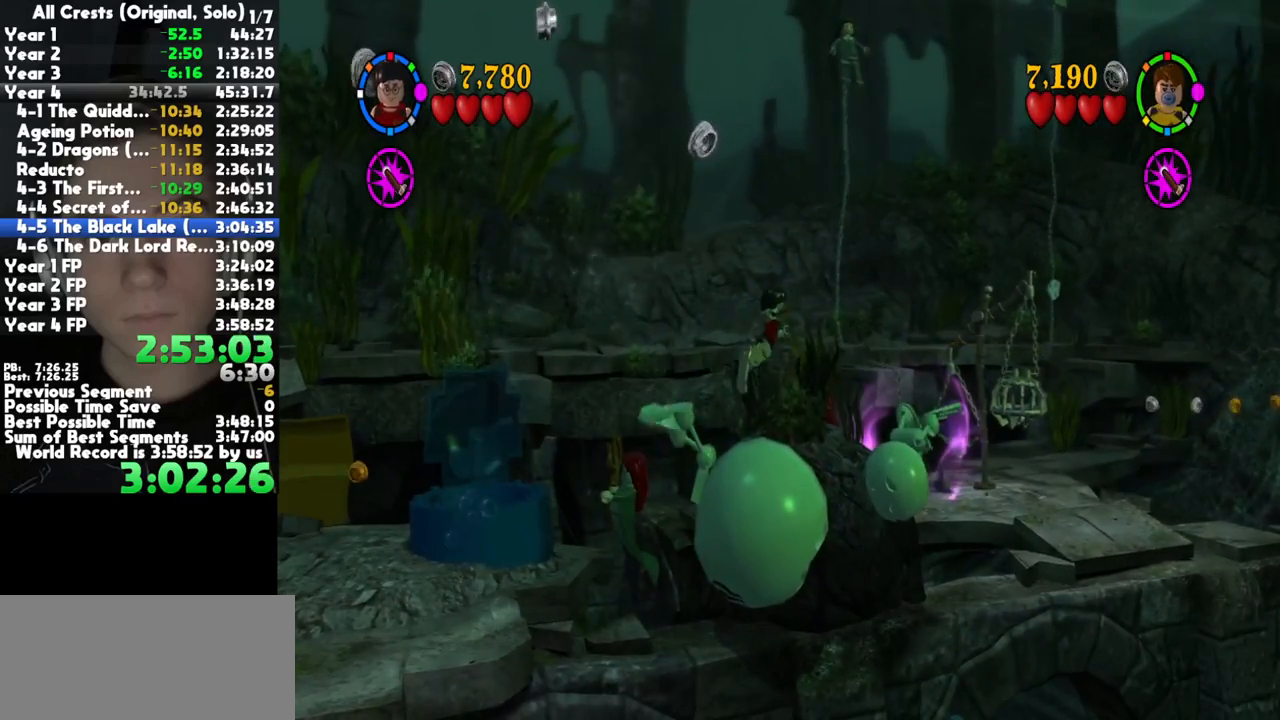
{"buttons": ["B"], "left_stick": "center", "right_stick": "center", "button_events": []}
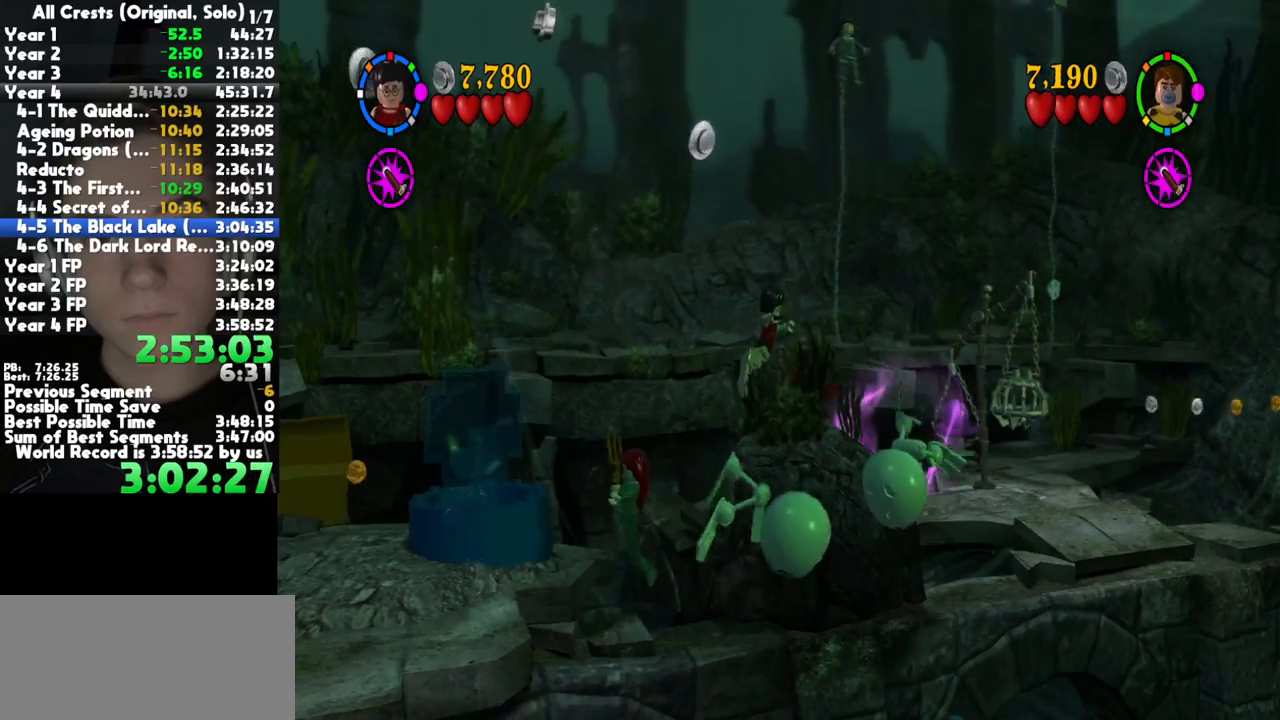
{"buttons": ["B"], "left_stick": "center", "right_stick": "center", "button_events": []}
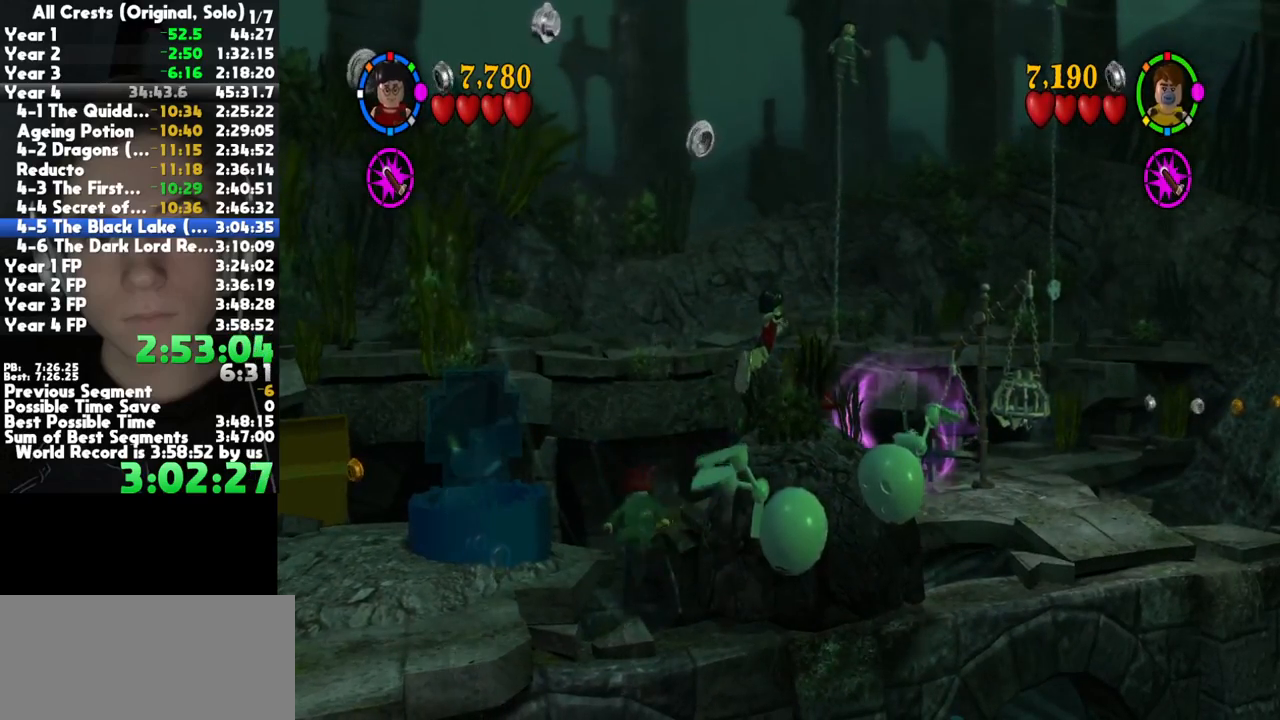
{"buttons": ["B"], "left_stick": "center", "right_stick": "center", "button_events": []}
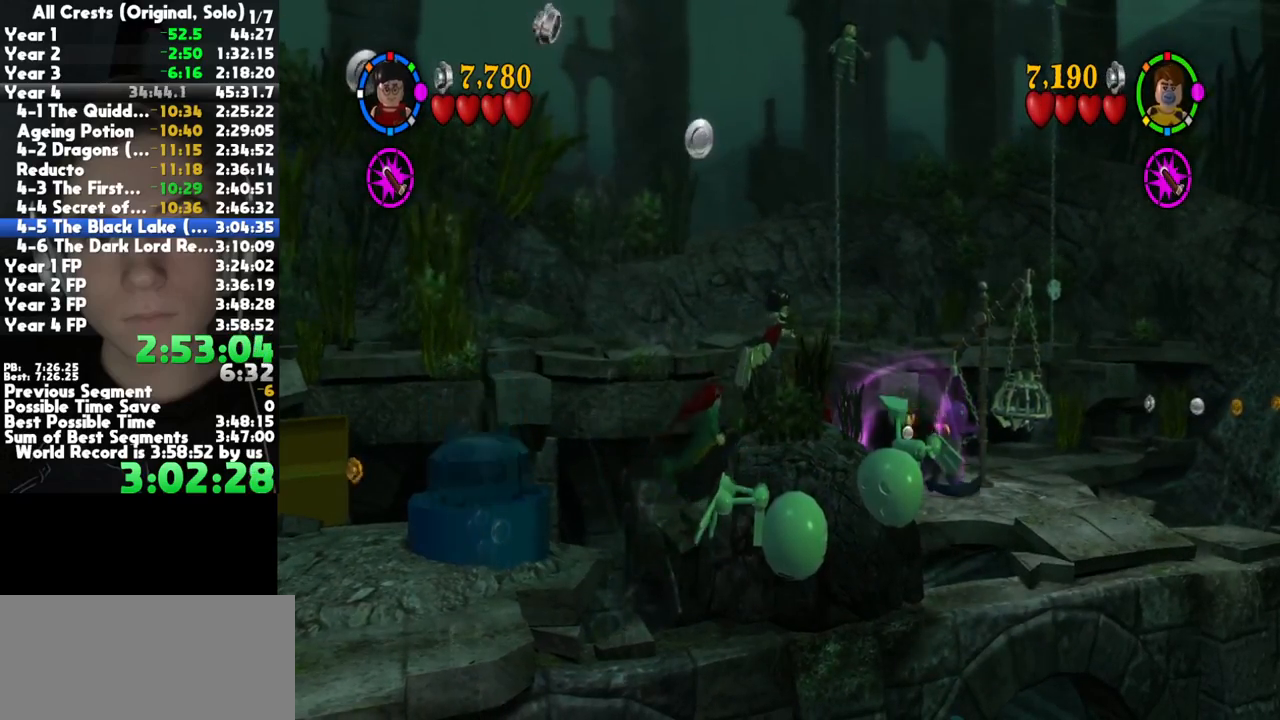
{"buttons": ["B", "X"], "left_stick": "center", "right_stick": "center"}
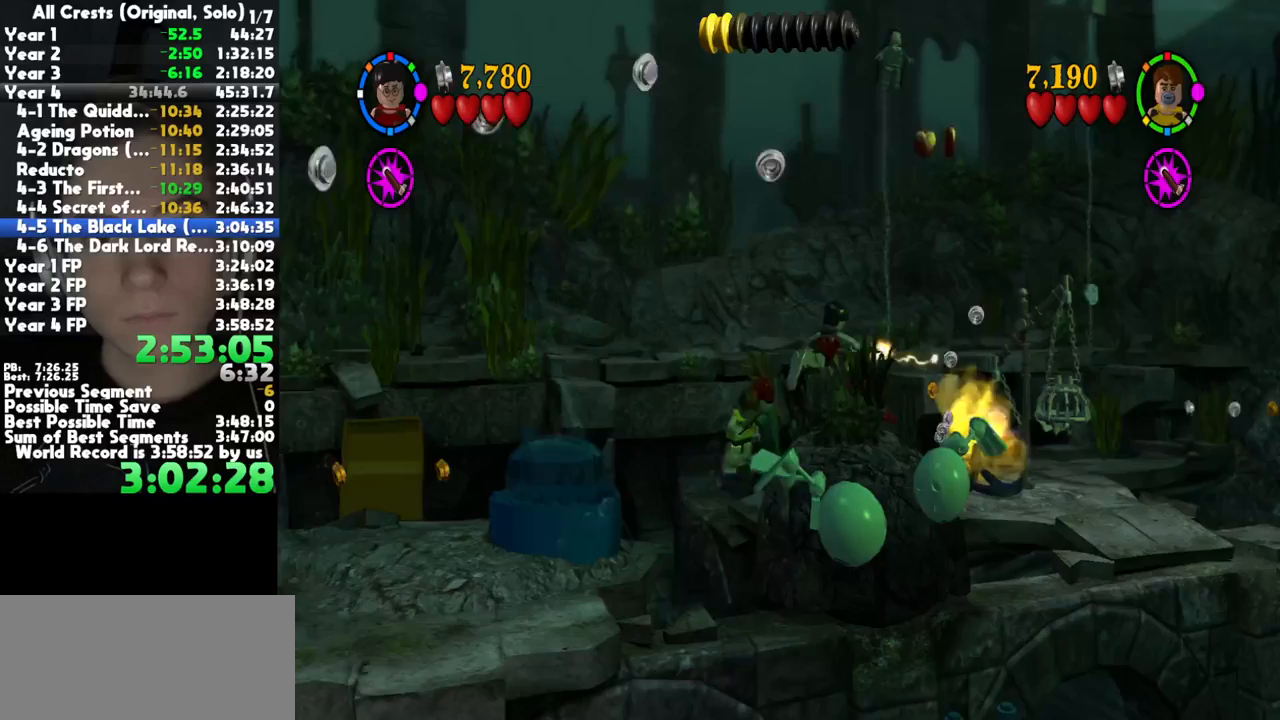
{"buttons": [], "left_stick": "center", "right_stick": "center"}
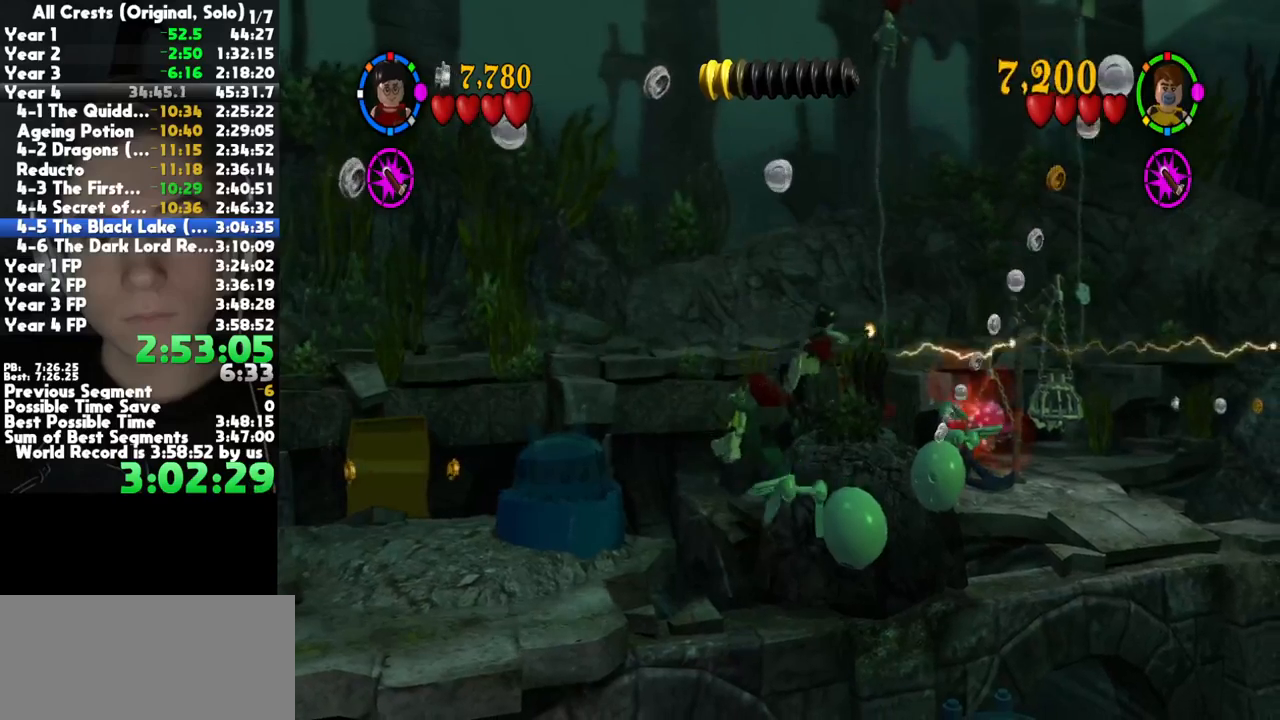
{"buttons": [], "left_stick": "right", "right_stick": "center", "button_events": []}
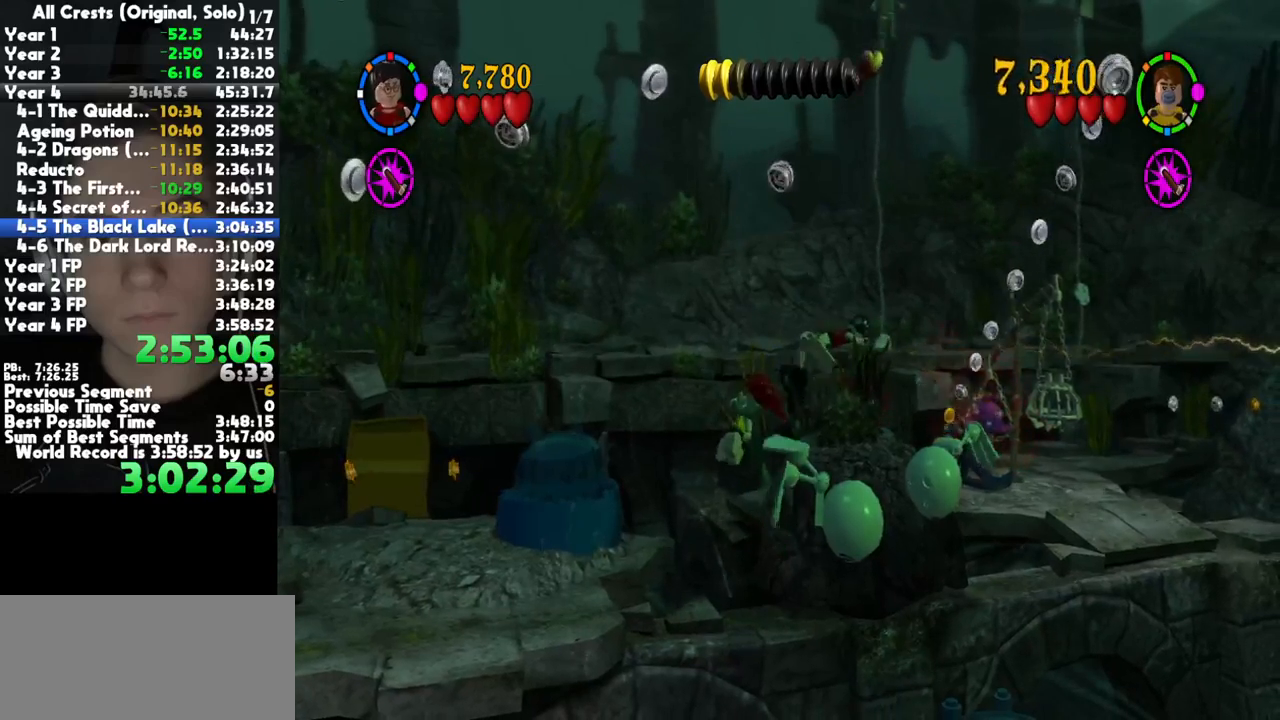
{"buttons": [], "left_stick": "up-right", "right_stick": "center", "button_events": []}
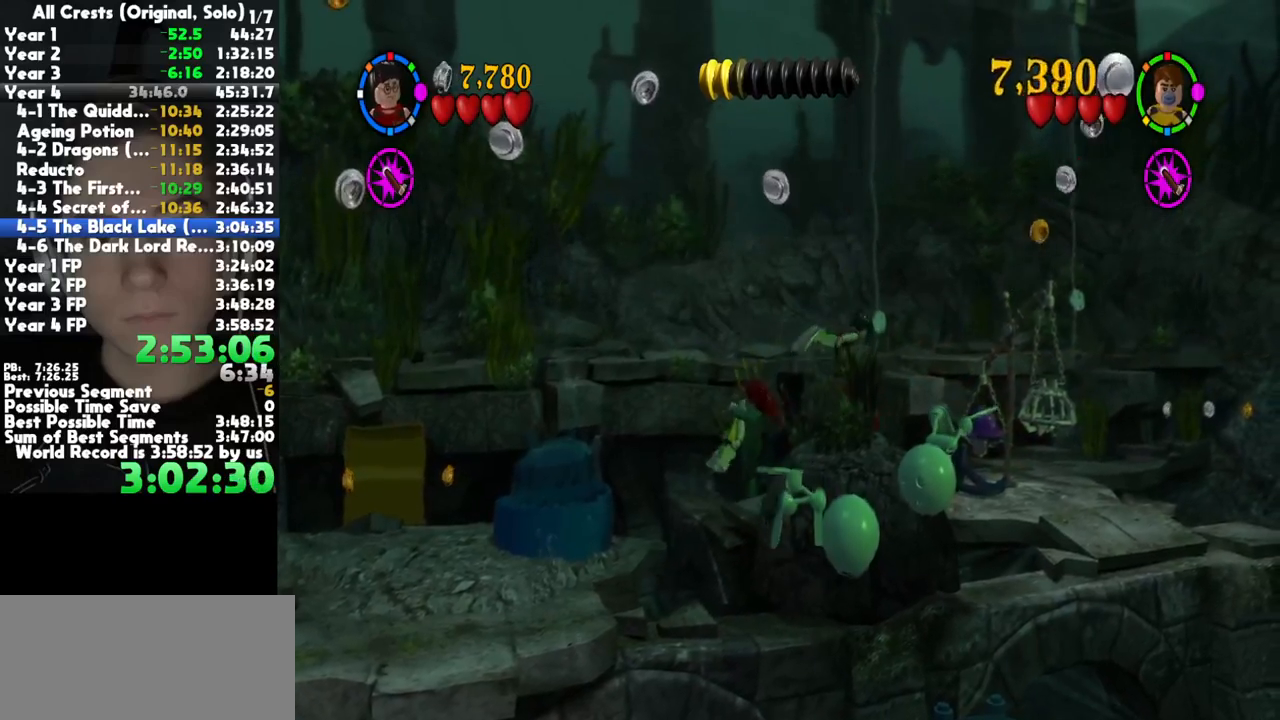
{"buttons": [], "left_stick": "right", "right_stick": "center", "button_events": []}
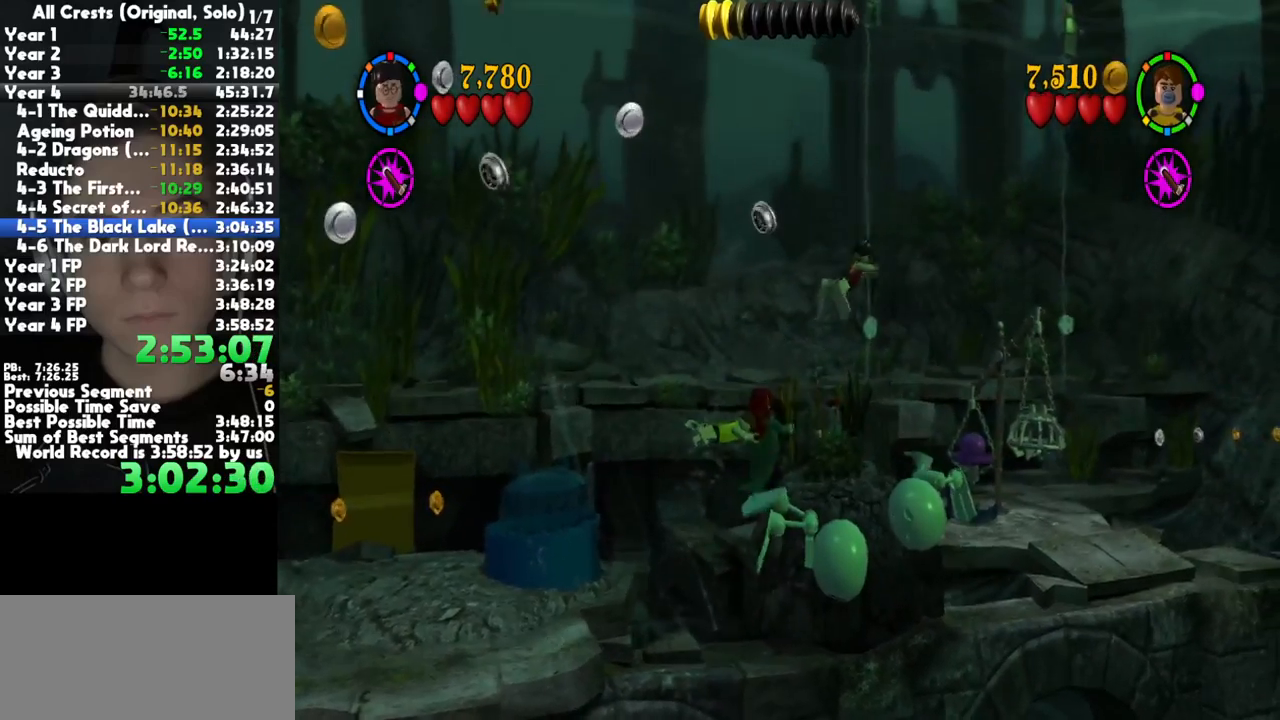
{"buttons": [], "left_stick": "right", "right_stick": "center", "button_events": []}
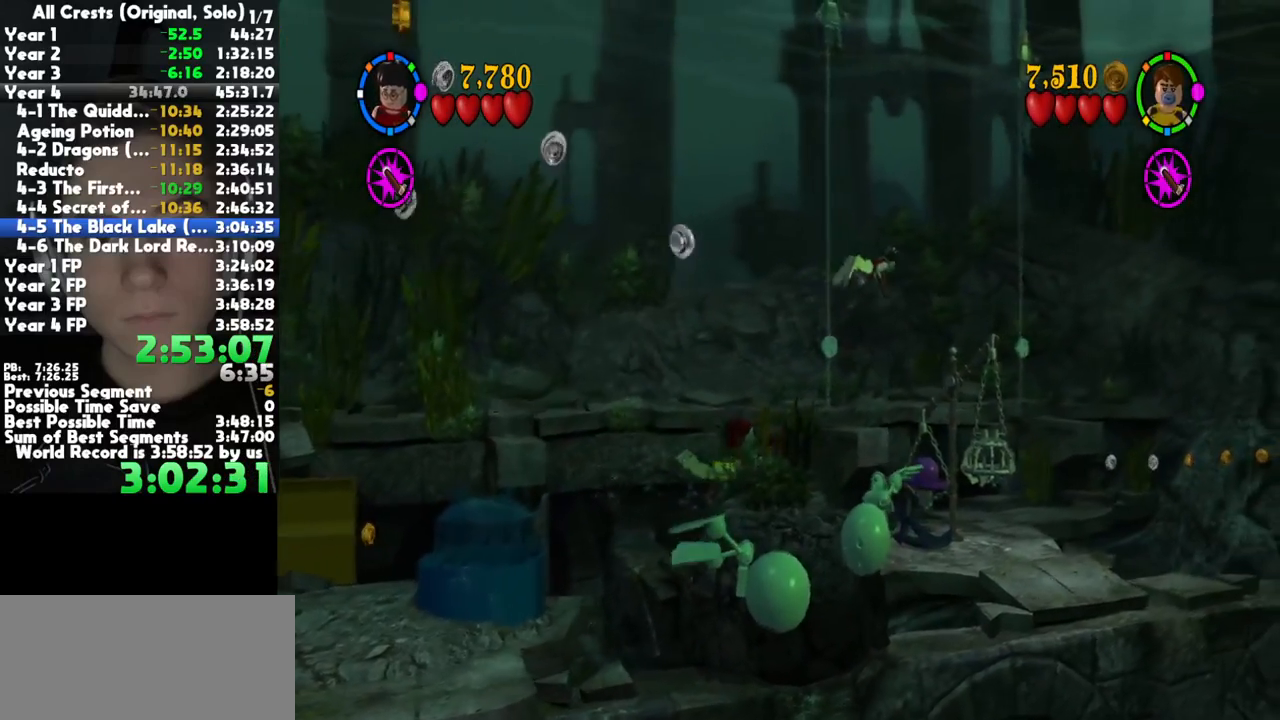
{"buttons": ["X"], "left_stick": "center", "right_stick": "center"}